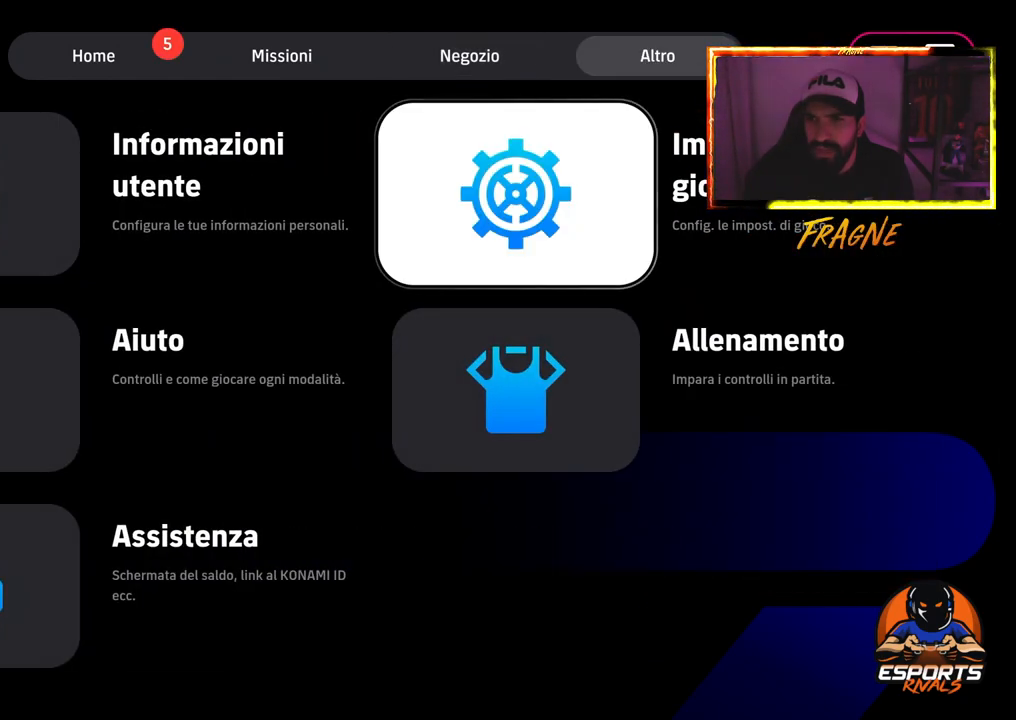
Gameplay with a controller (PlayStation layout); each line is a JSON object with the inputs held at the frame after it (dt_ms = milliseconds from this image to that frame). "events" lists button and stick changes between this image and that frame as [ms after this image, input, new state], when the widget could be followed in between.
{"dt_ms": 500, "buttons": [], "left_stick": "center", "right_stick": "center", "events": [[233, "DPAD_DOWN", "down"], [367, "CROSS", "down"], [367, "DPAD_DOWN", "up"], [500, "CROSS", "up"]]}
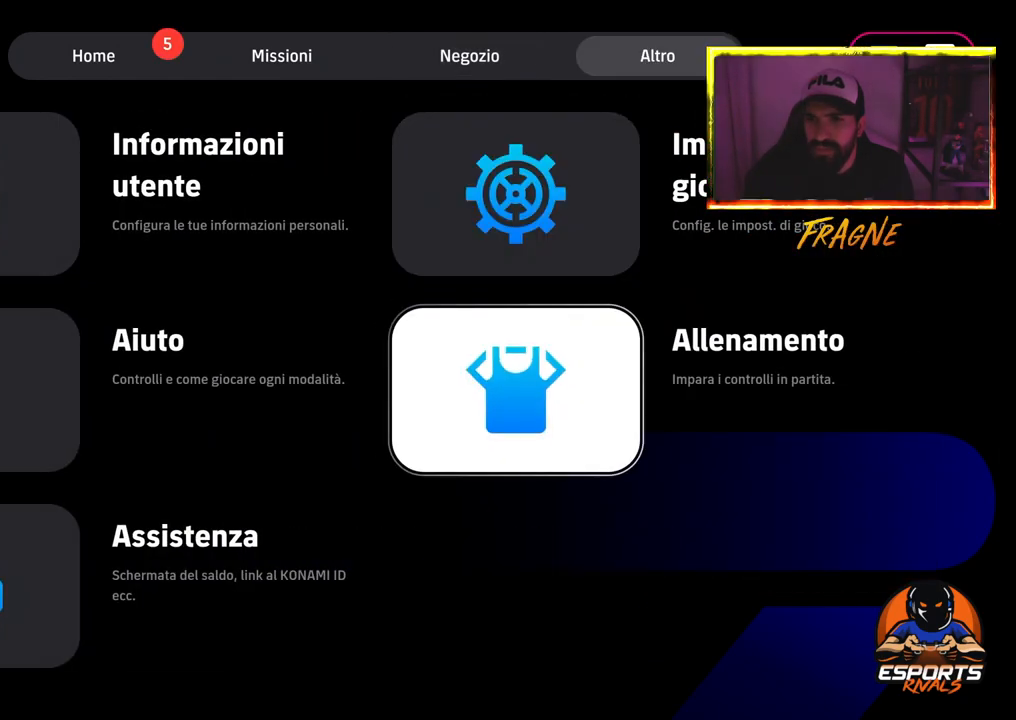
{"dt_ms": 500, "buttons": [], "left_stick": "center", "right_stick": "center", "events": []}
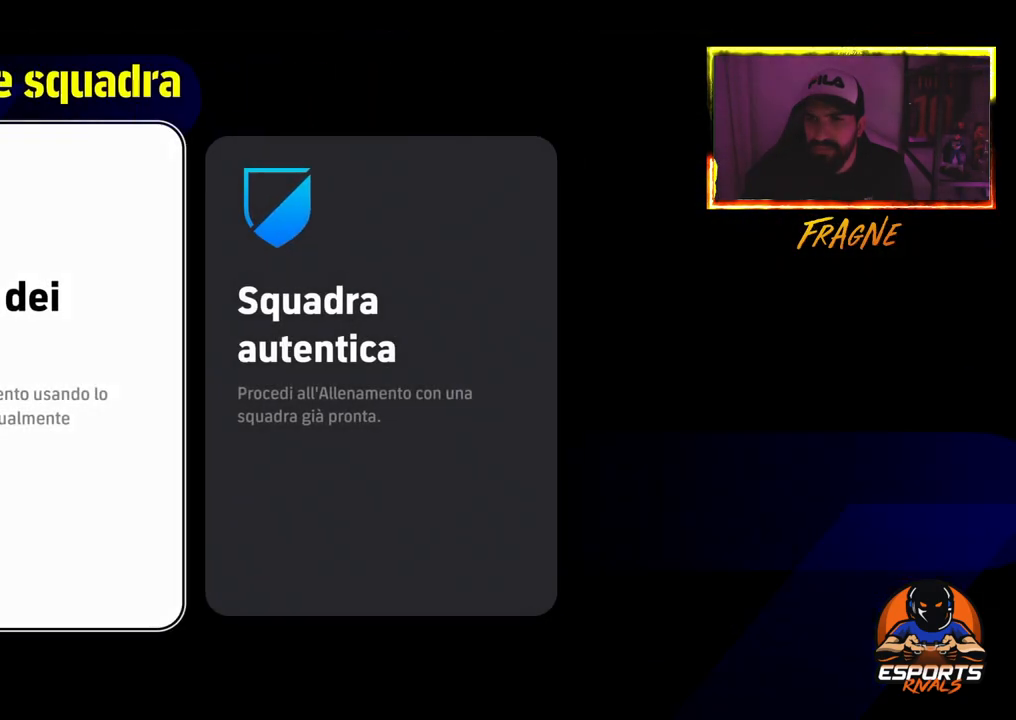
{"dt_ms": 500, "buttons": ["CROSS"], "left_stick": "center", "right_stick": "center", "events": [[433, "CROSS", "down"]]}
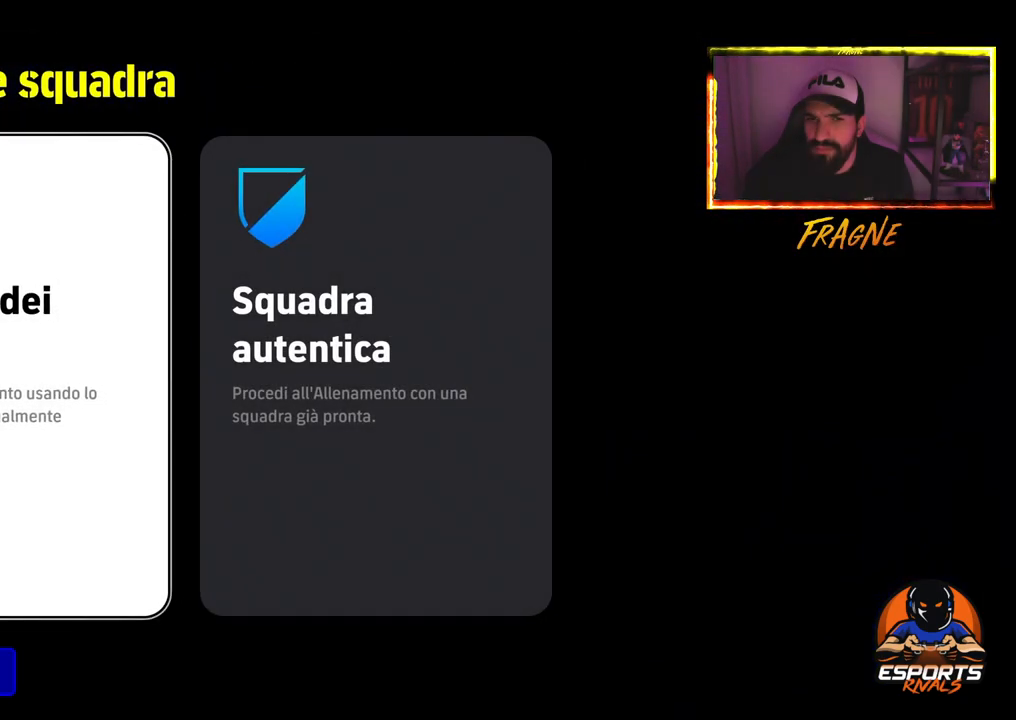
{"dt_ms": 500, "buttons": [], "left_stick": "center", "right_stick": "center", "events": [[67, "CROSS", "up"]]}
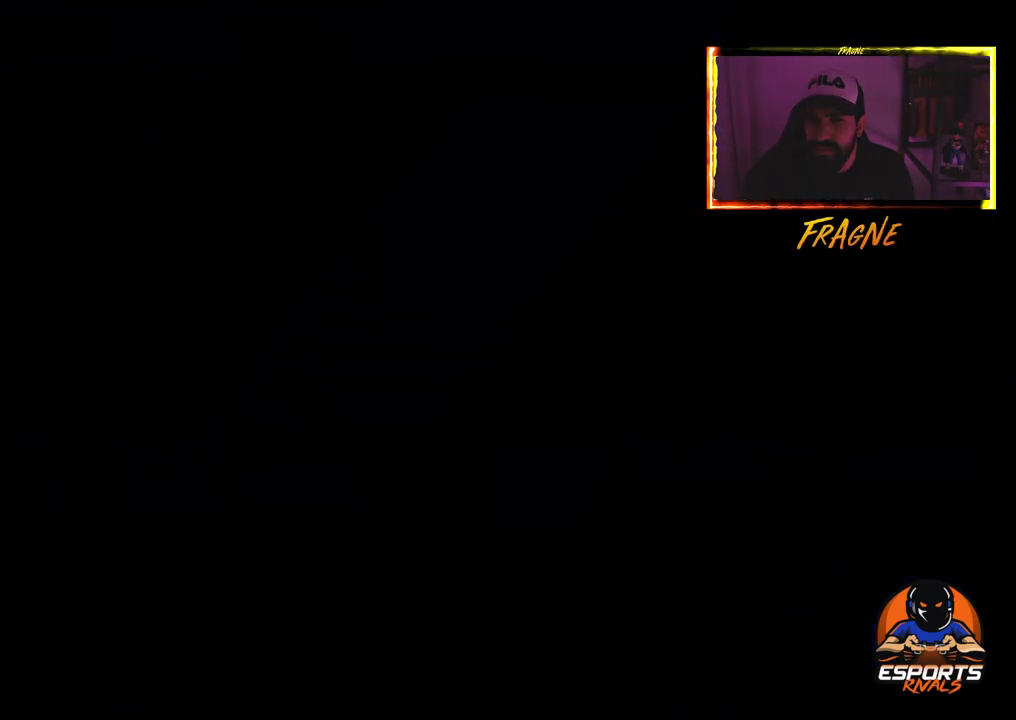
{"dt_ms": 500, "buttons": [], "left_stick": "center", "right_stick": "center", "events": []}
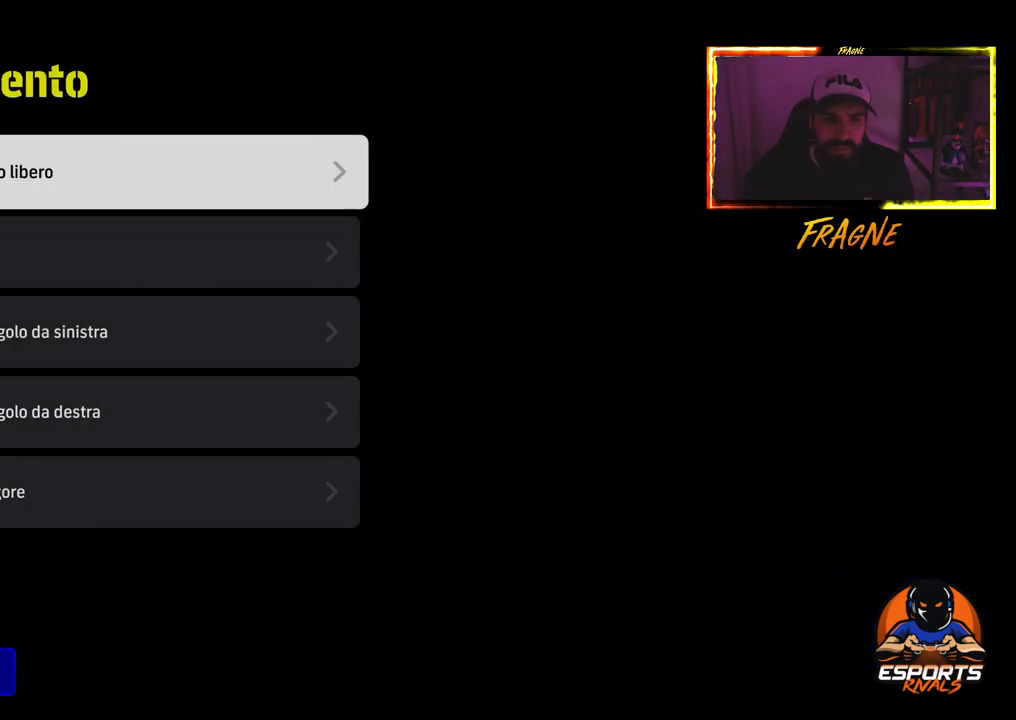
{"dt_ms": 500, "buttons": [], "left_stick": "center", "right_stick": "center", "events": []}
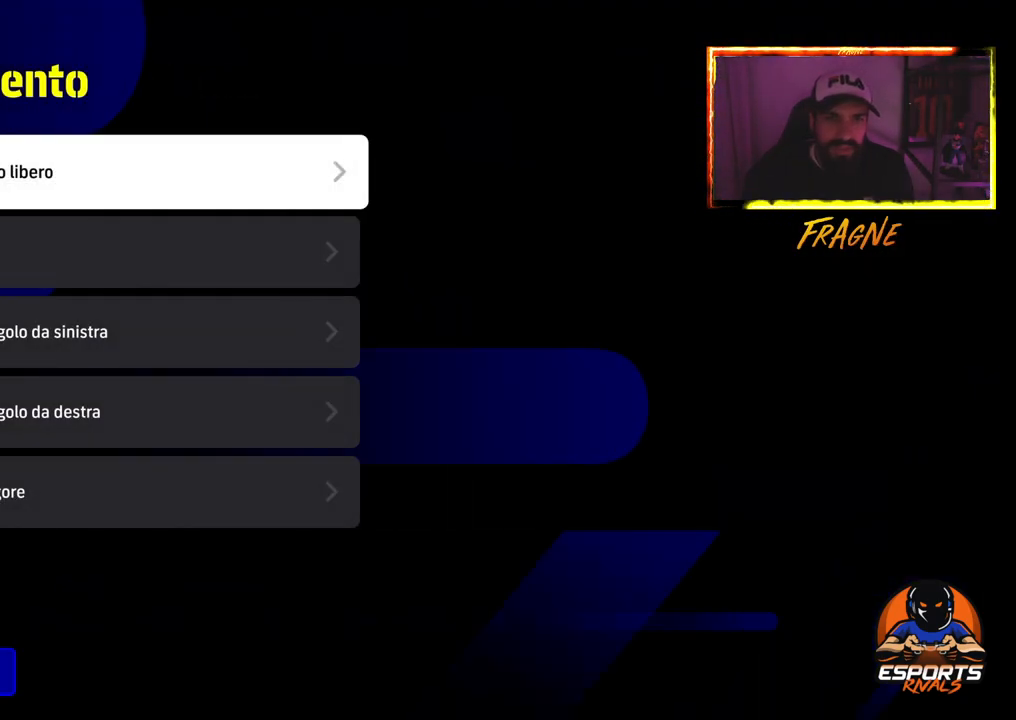
{"dt_ms": 500, "buttons": ["CROSS"], "left_stick": "center", "right_stick": "center", "events": [[500, "CROSS", "down"]]}
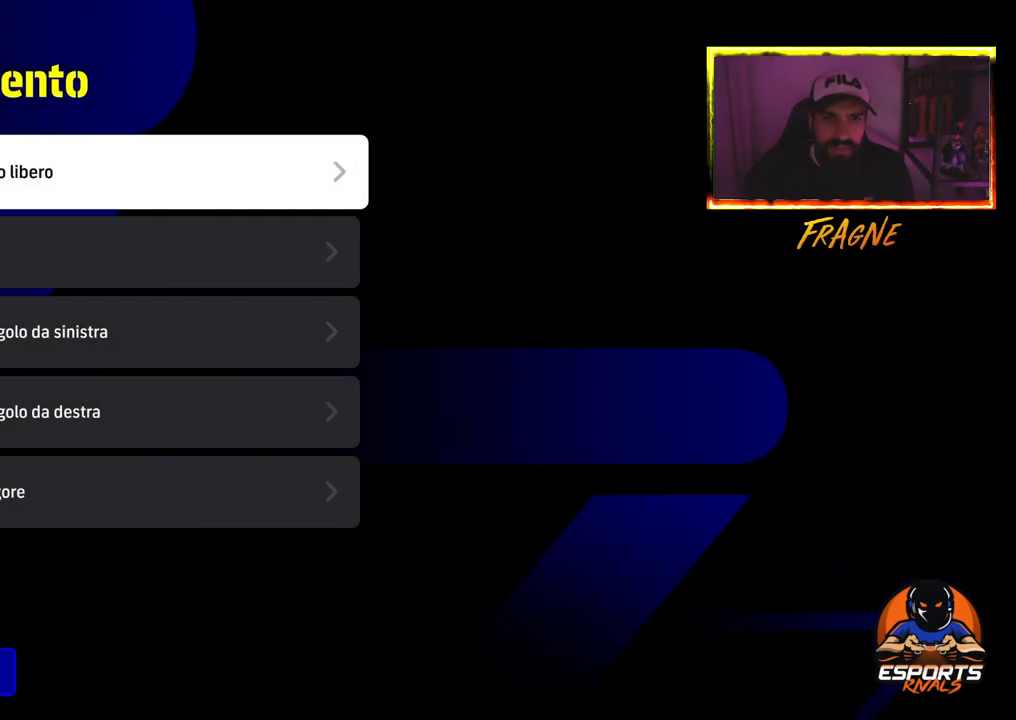
{"dt_ms": 500, "buttons": [], "left_stick": "center", "right_stick": "center", "events": [[133, "CROSS", "up"]]}
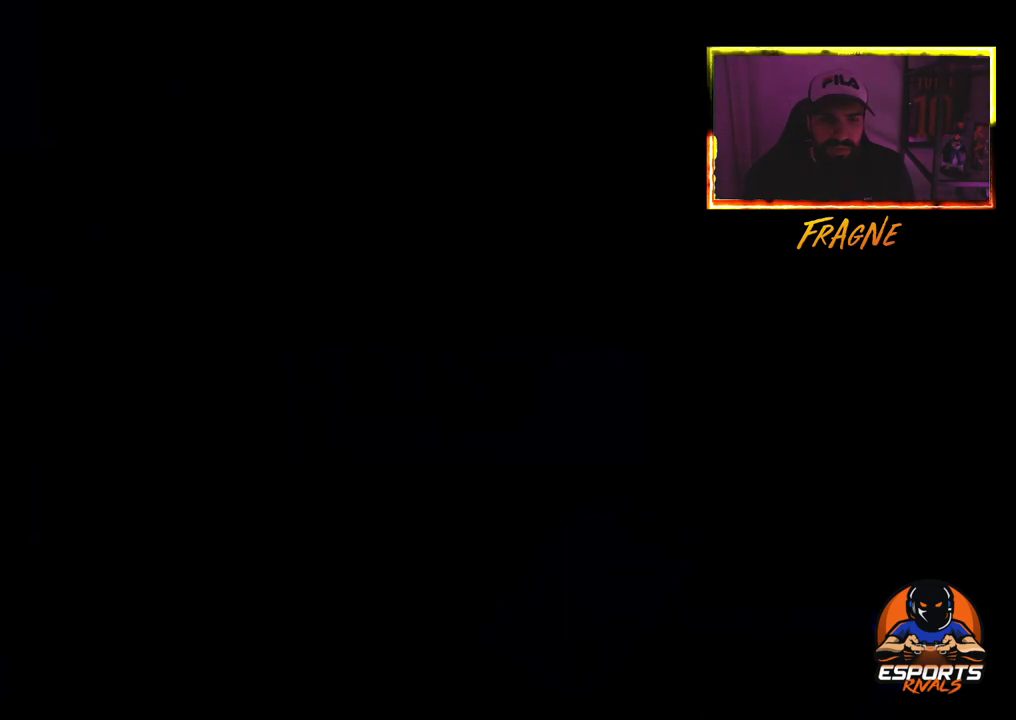
{"dt_ms": 500, "buttons": [], "left_stick": "center", "right_stick": "center", "events": []}
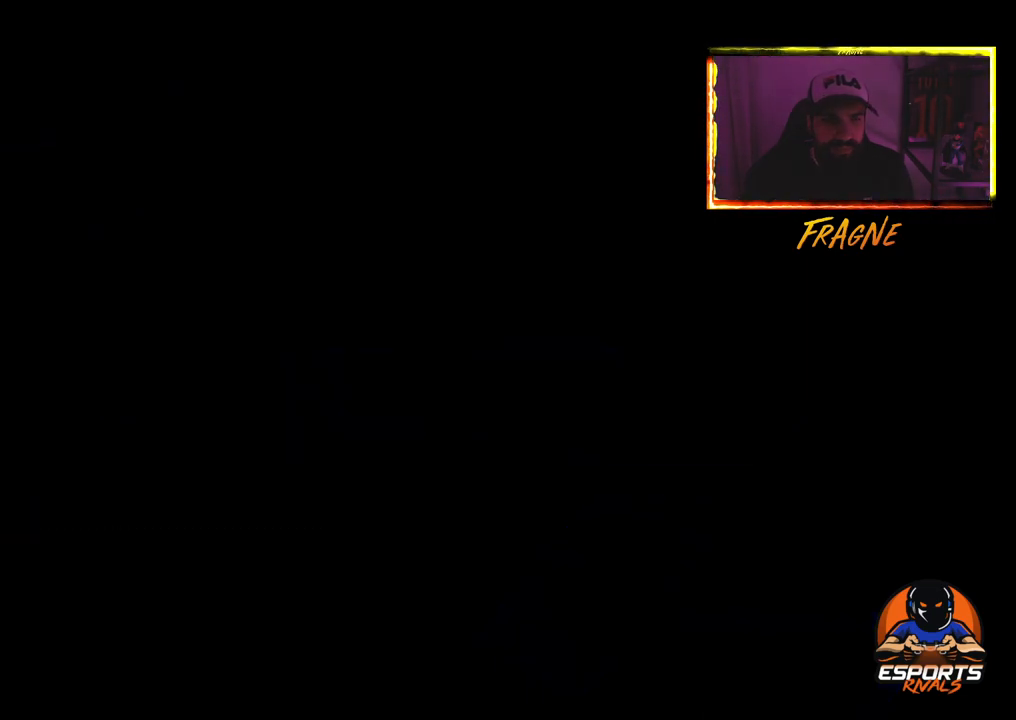
{"dt_ms": 500, "buttons": [], "left_stick": "center", "right_stick": "center", "events": []}
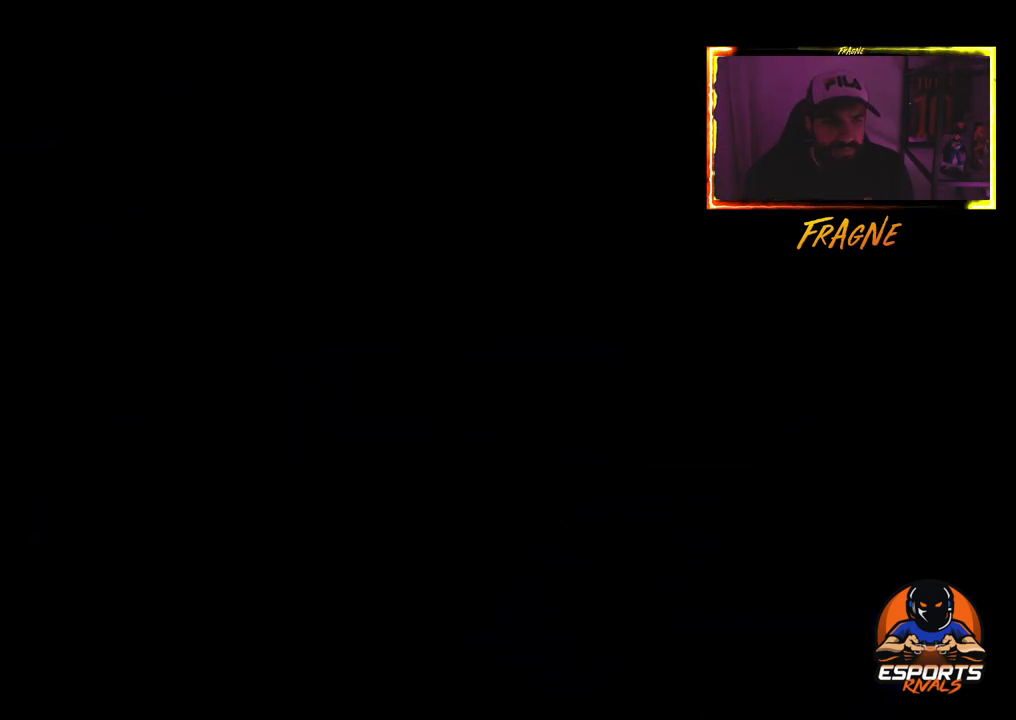
{"dt_ms": 500, "buttons": [], "left_stick": "center", "right_stick": "center", "events": []}
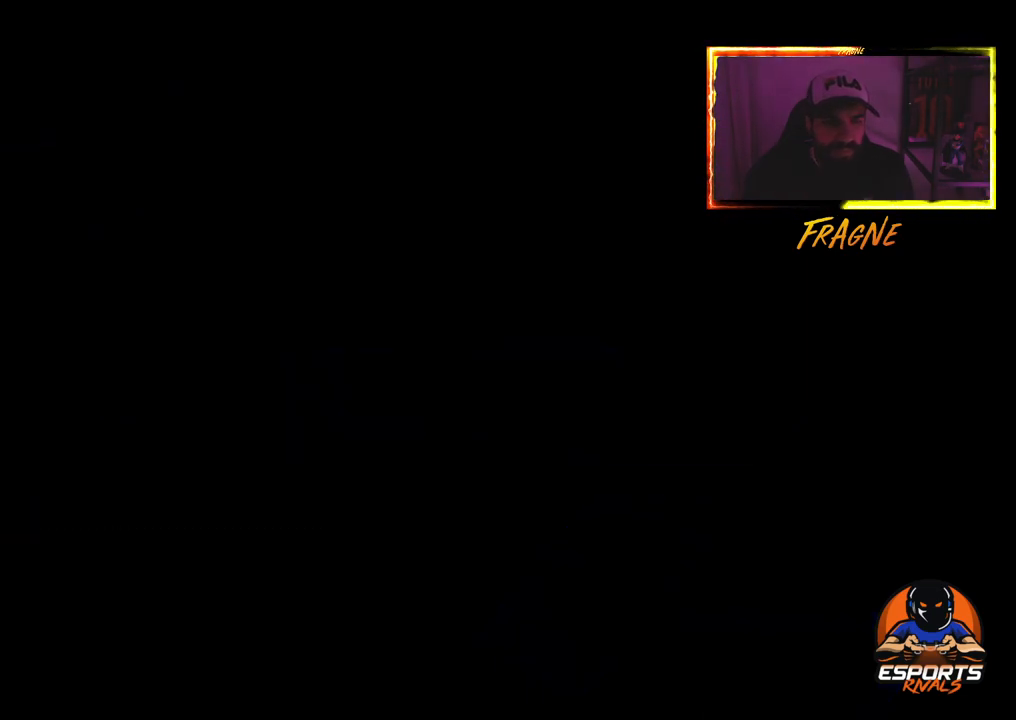
{"dt_ms": 500, "buttons": [], "left_stick": "center", "right_stick": "center", "events": []}
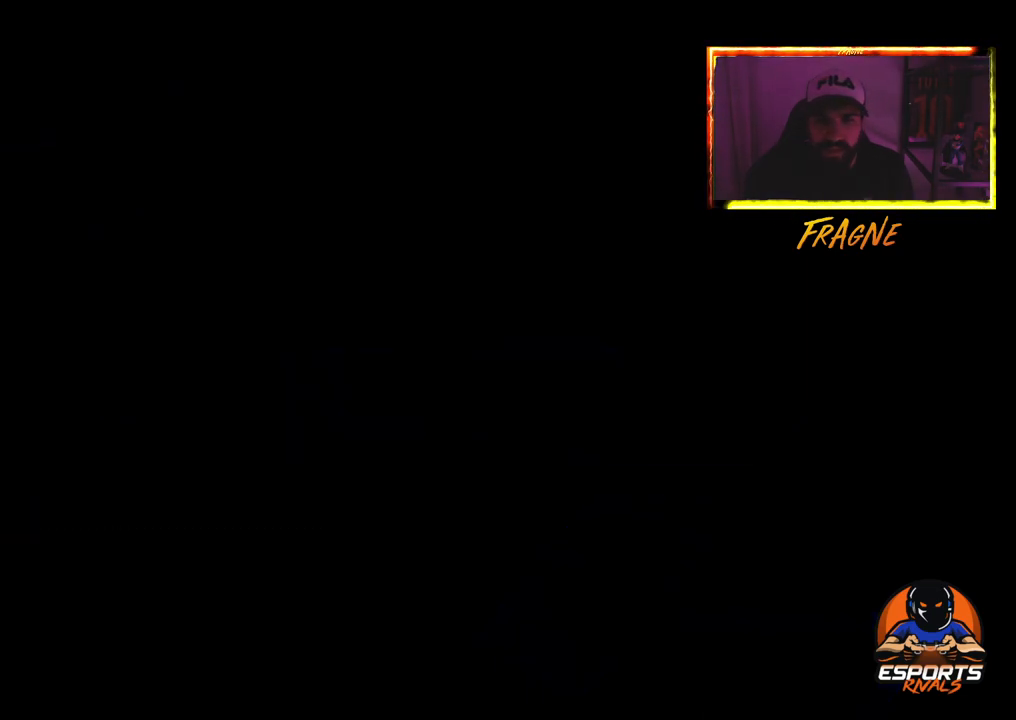
{"dt_ms": 500, "buttons": [], "left_stick": "center", "right_stick": "center", "events": []}
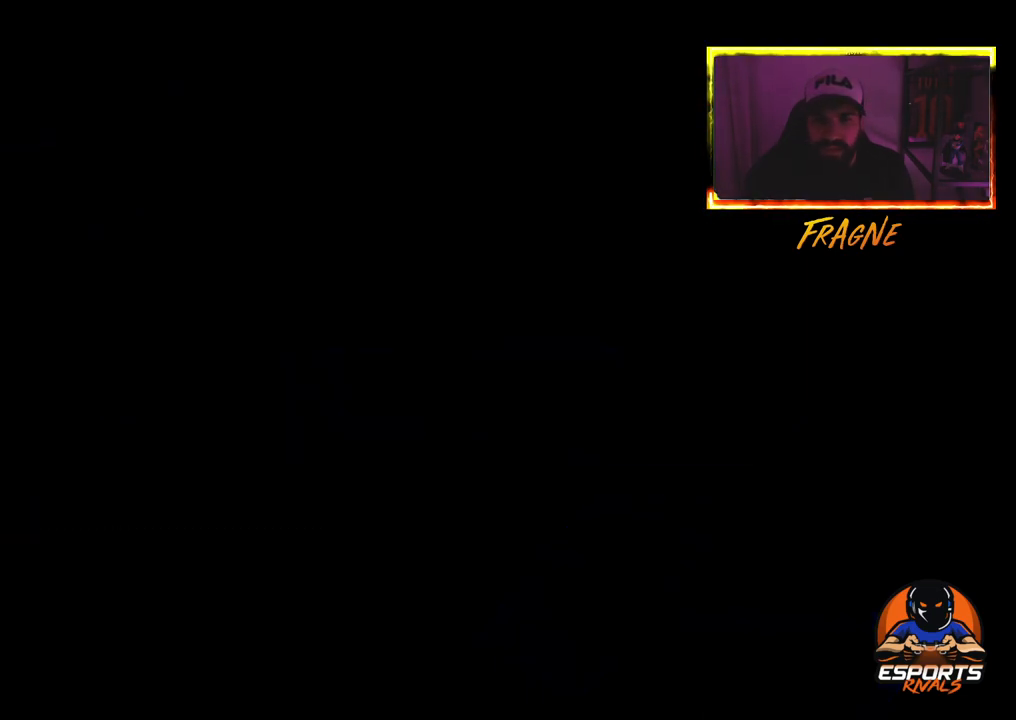
{"dt_ms": 500, "buttons": [], "left_stick": "center", "right_stick": "center", "events": []}
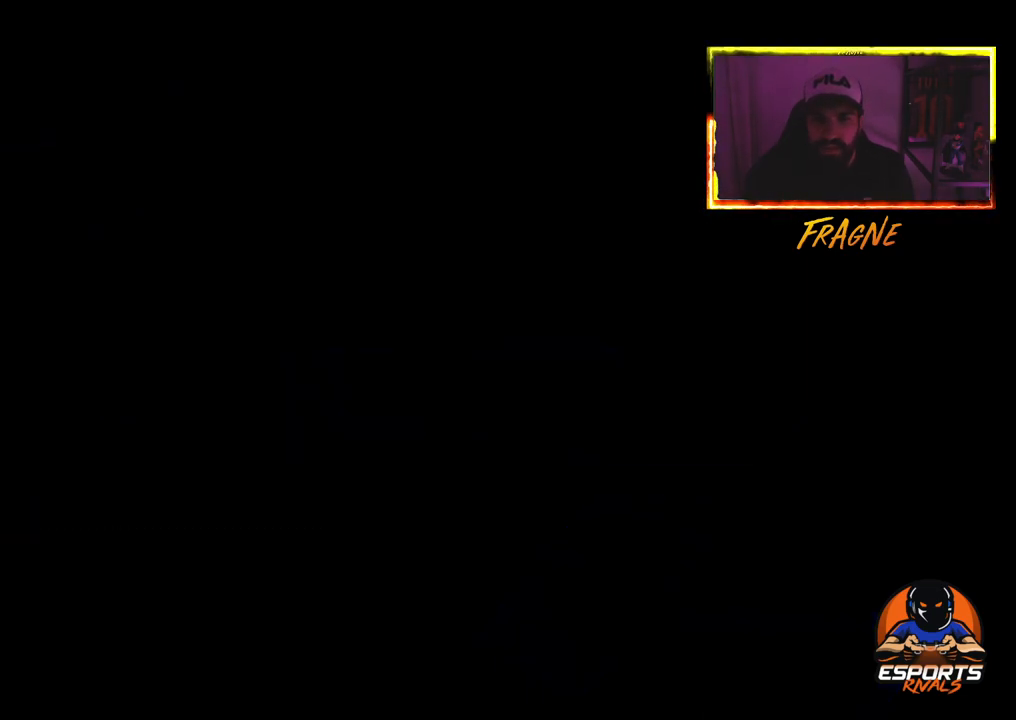
{"dt_ms": 500, "buttons": [], "left_stick": "center", "right_stick": "center", "events": []}
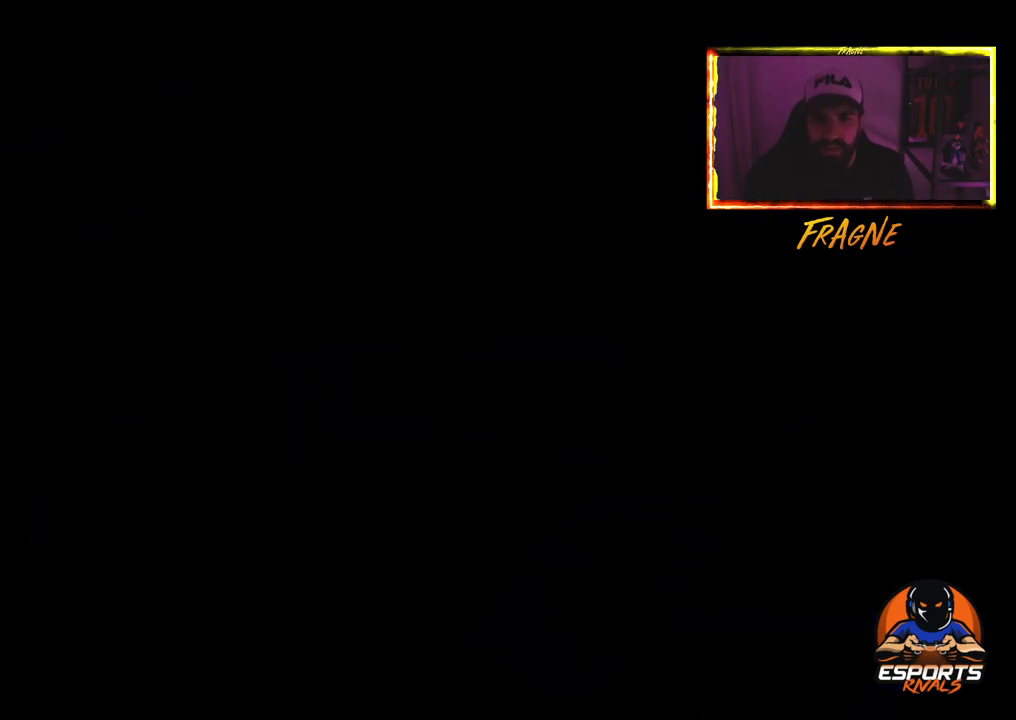
{"dt_ms": 500, "buttons": [], "left_stick": "center", "right_stick": "center", "events": []}
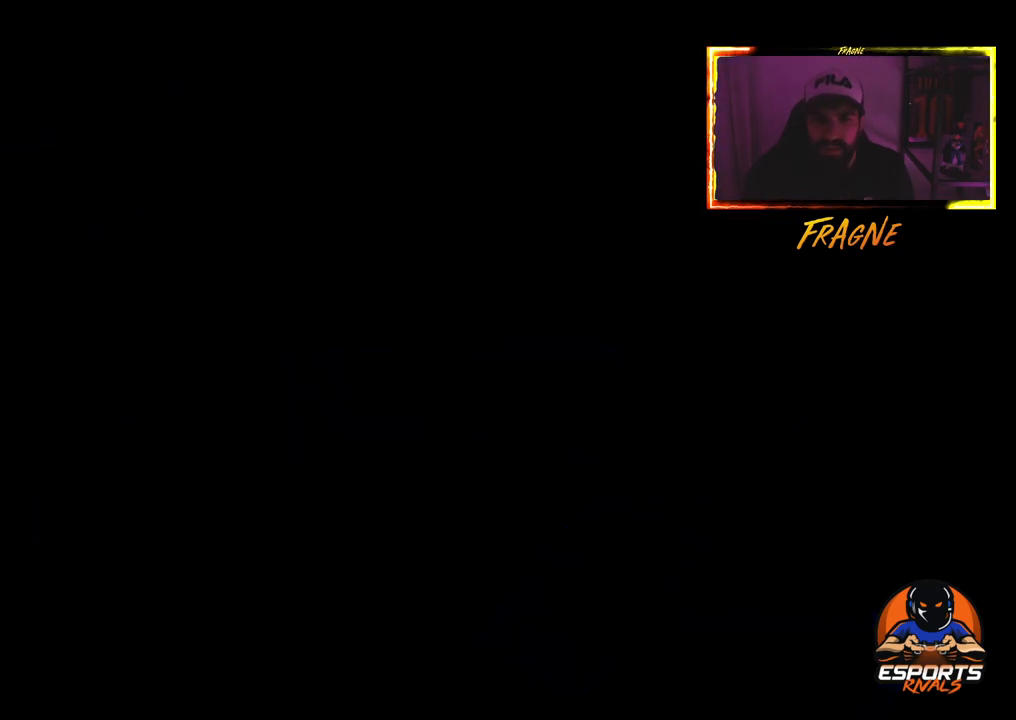
{"dt_ms": 500, "buttons": [], "left_stick": "center", "right_stick": "center", "events": []}
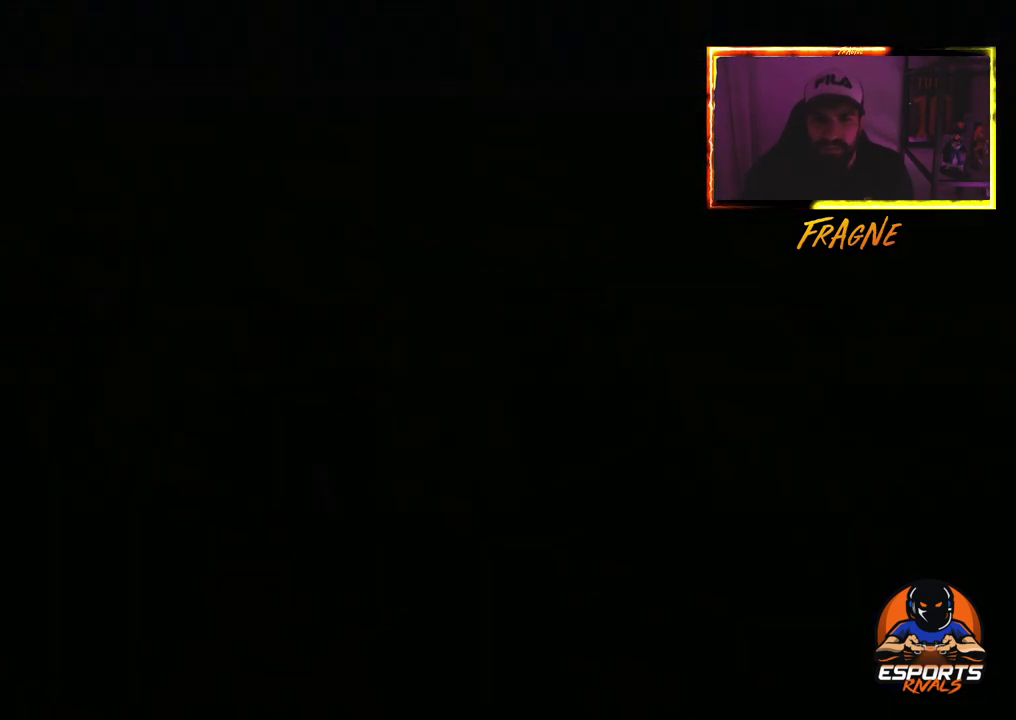
{"dt_ms": 500, "buttons": [], "left_stick": "center", "right_stick": "center", "events": []}
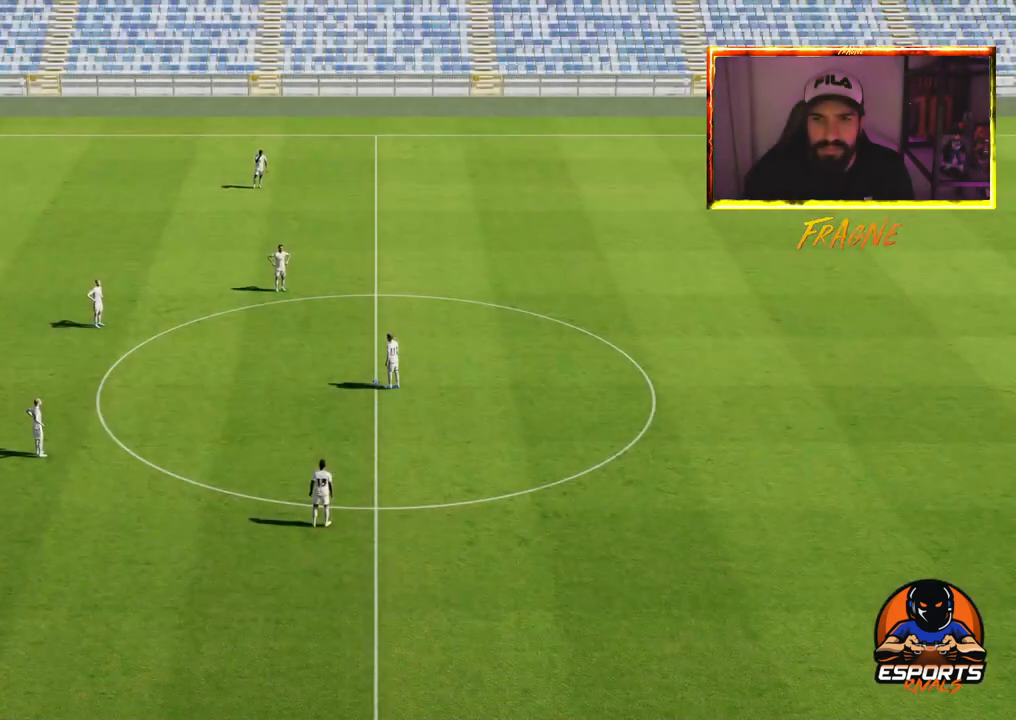
{"dt_ms": 500, "buttons": [], "left_stick": "left", "right_stick": "center", "events": [[283, "left_stick", "left"]]}
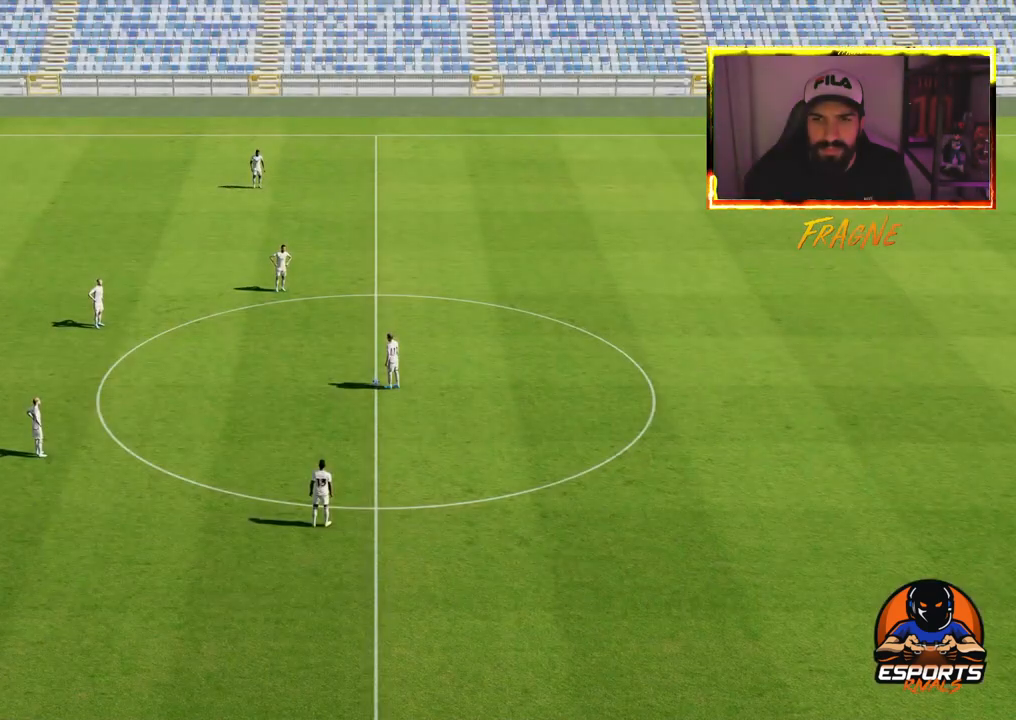
{"dt_ms": 500, "buttons": [], "left_stick": "left", "right_stick": "center", "events": []}
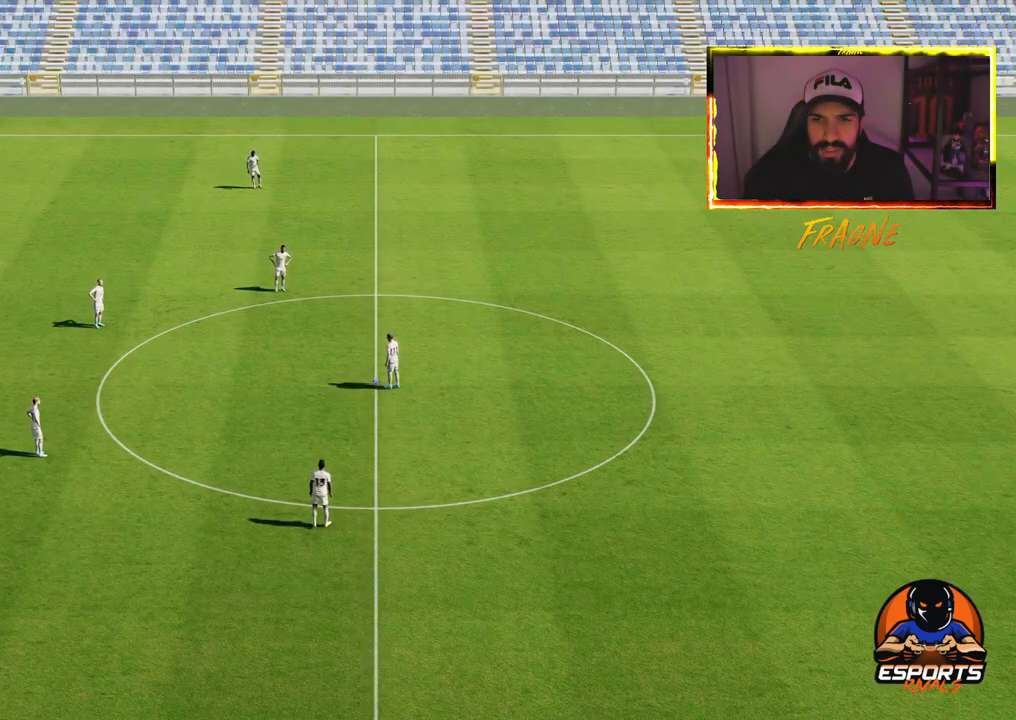
{"dt_ms": 500, "buttons": [], "left_stick": "left", "right_stick": "center", "events": []}
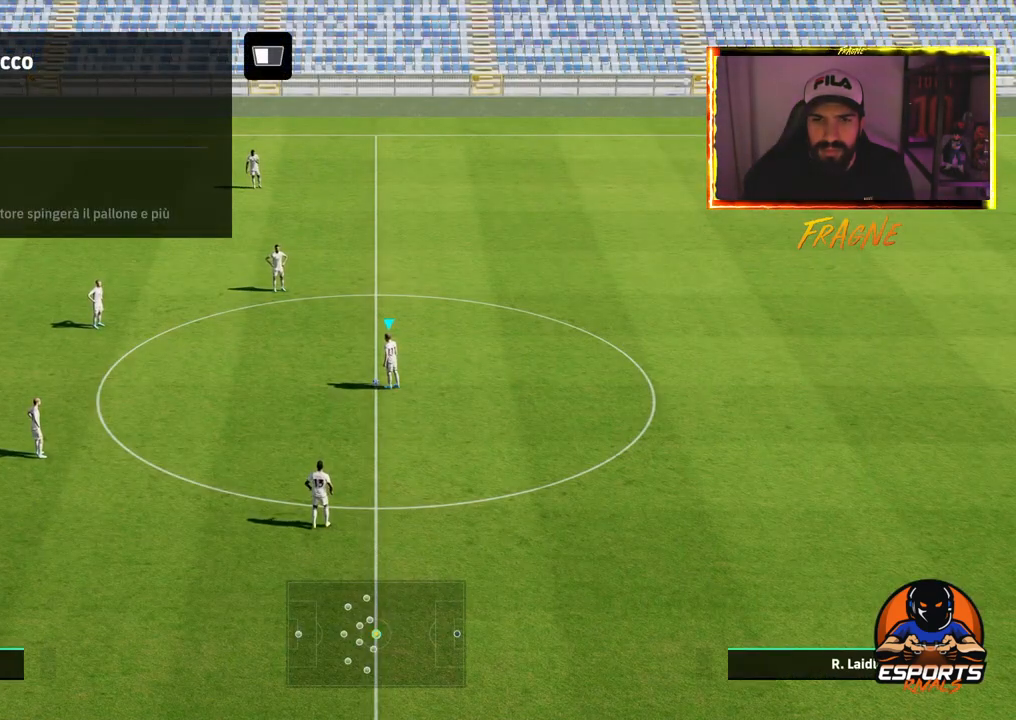
{"dt_ms": 500, "buttons": [], "left_stick": "left", "right_stick": "center", "events": [[33, "L1", "down"], [133, "CROSS", "down"], [267, "L1", "up"], [283, "CROSS", "up"]]}
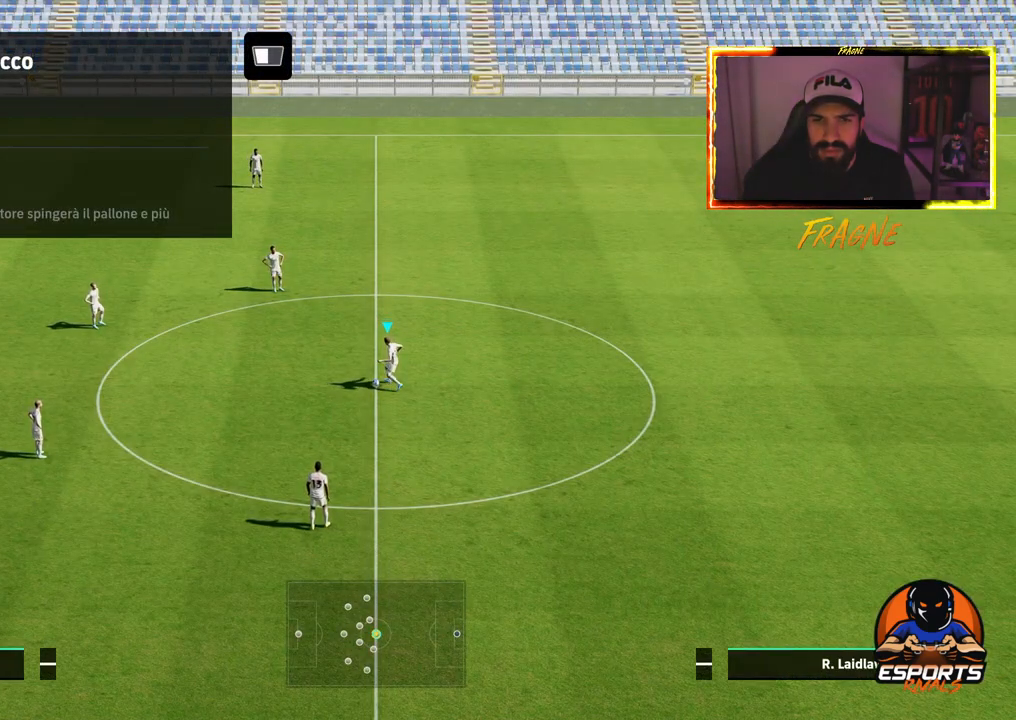
{"dt_ms": 500, "buttons": [], "left_stick": "down-left", "right_stick": "center", "events": [[300, "left_stick", "down-left"]]}
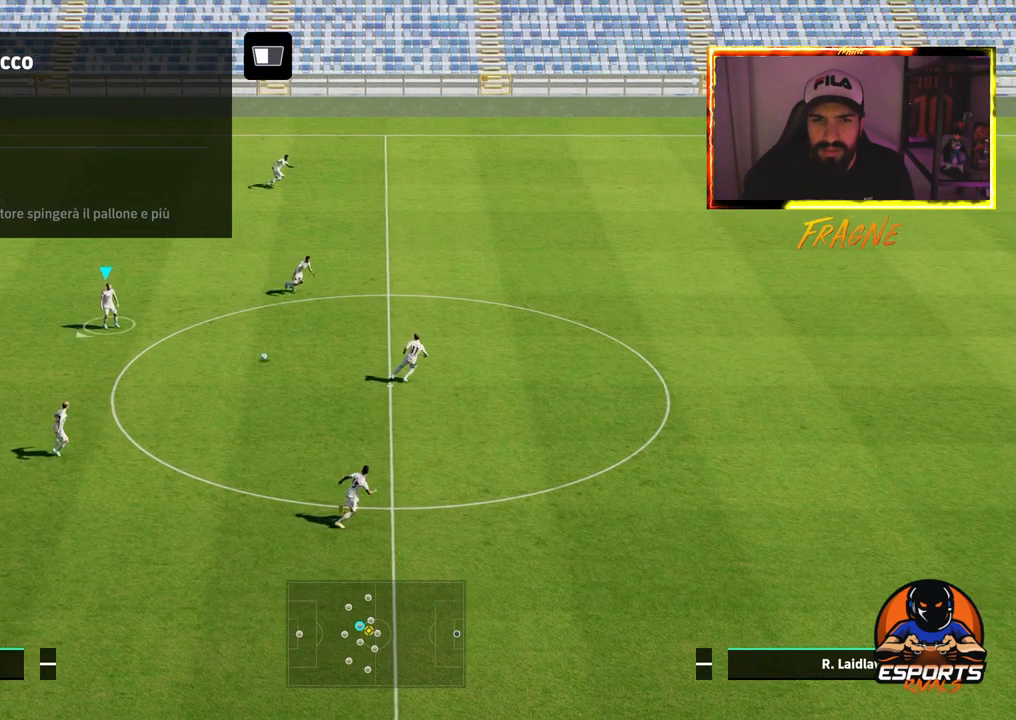
{"dt_ms": 500, "buttons": [], "left_stick": "down-left", "right_stick": "center", "events": [[83, "CROSS", "down"], [233, "CROSS", "up"]]}
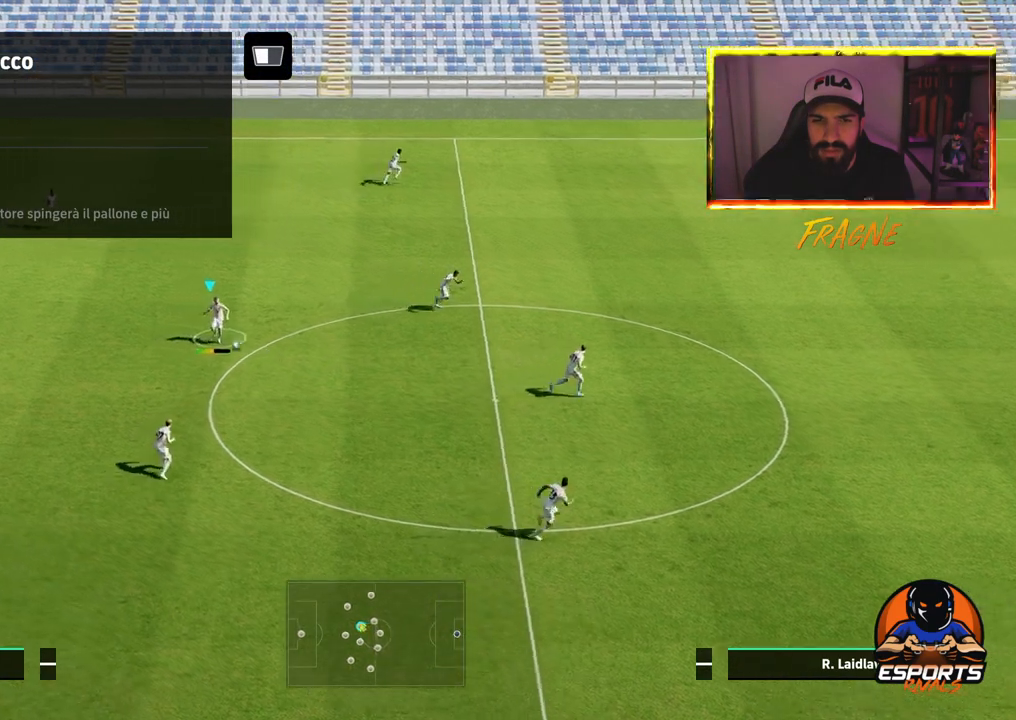
{"dt_ms": 1000, "buttons": [], "left_stick": "down-right", "right_stick": "center"}
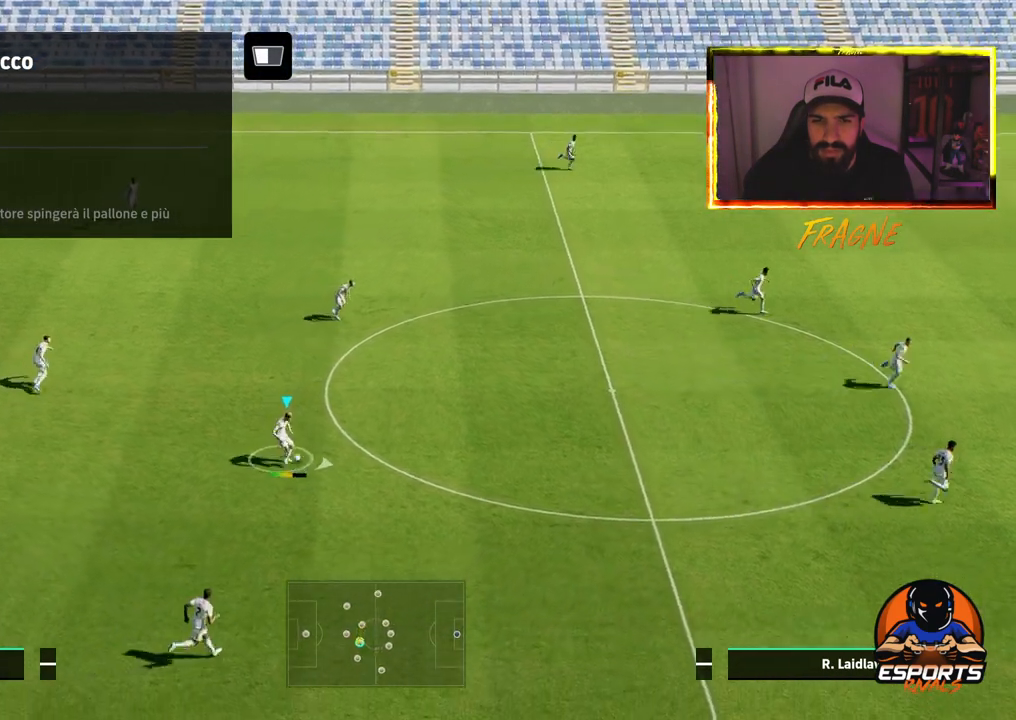
{"dt_ms": 500, "buttons": [], "left_stick": "down", "right_stick": "center", "events": [[100, "left_stick", "down"]]}
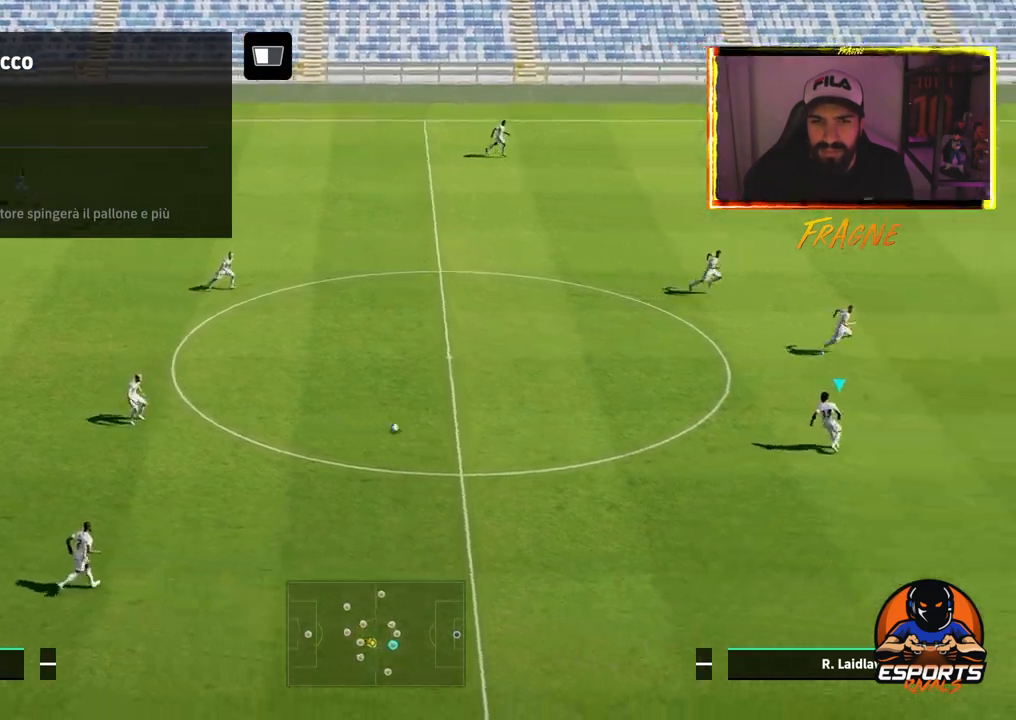
{"dt_ms": 500, "buttons": [], "left_stick": "center", "right_stick": "center", "events": [[233, "left_stick", "center"], [317, "START", "down"], [483, "START", "up"]]}
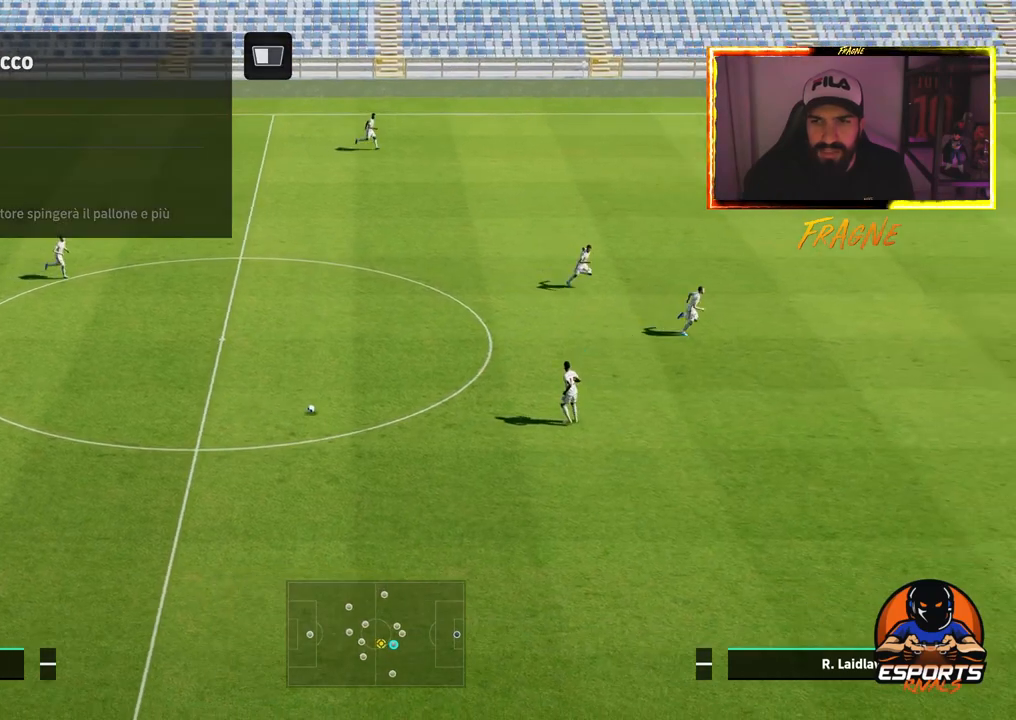
{"dt_ms": 500, "buttons": [], "left_stick": "center", "right_stick": "center", "events": []}
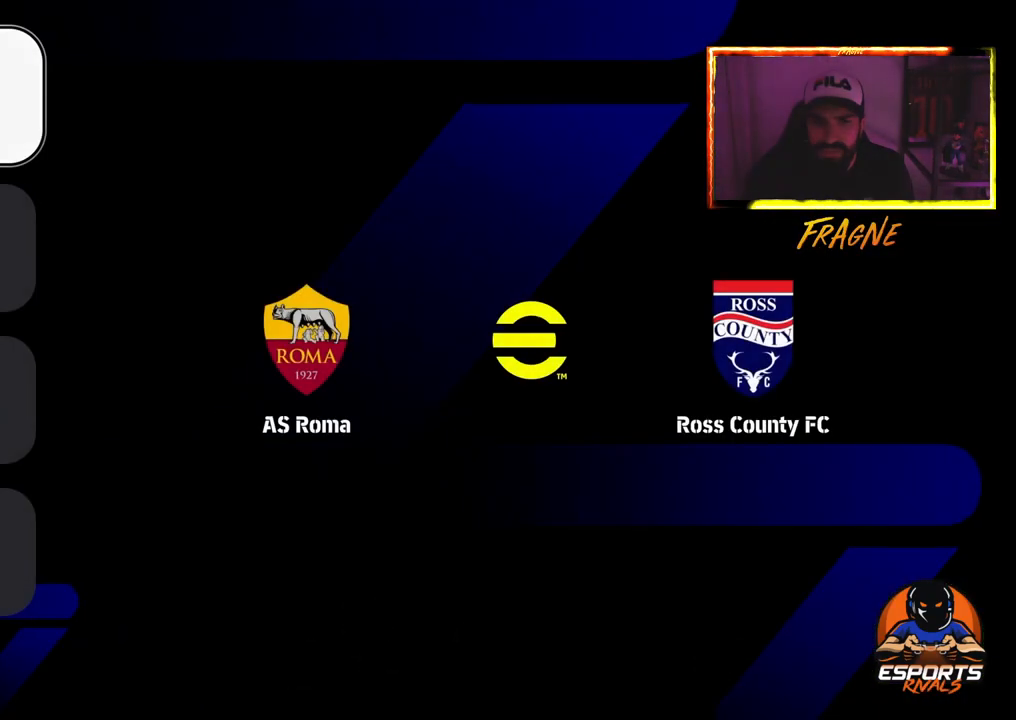
{"dt_ms": 500, "buttons": [], "left_stick": "center", "right_stick": "center", "events": []}
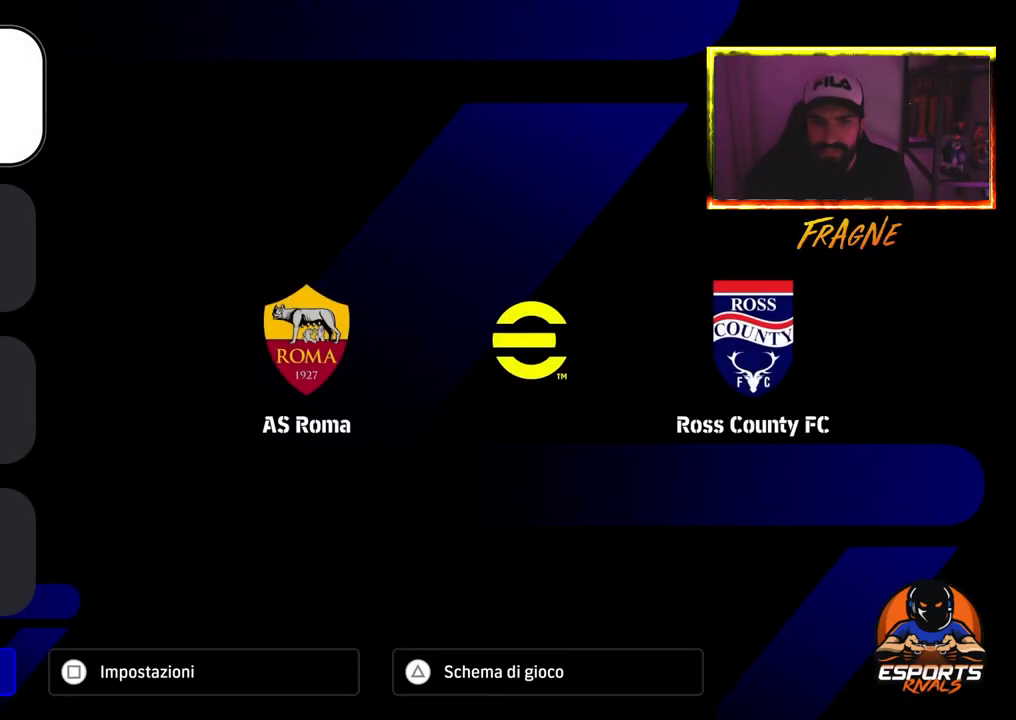
{"dt_ms": 500, "buttons": ["TRIANGLE"], "left_stick": "center", "right_stick": "center", "events": [[400, "TRIANGLE", "down"]]}